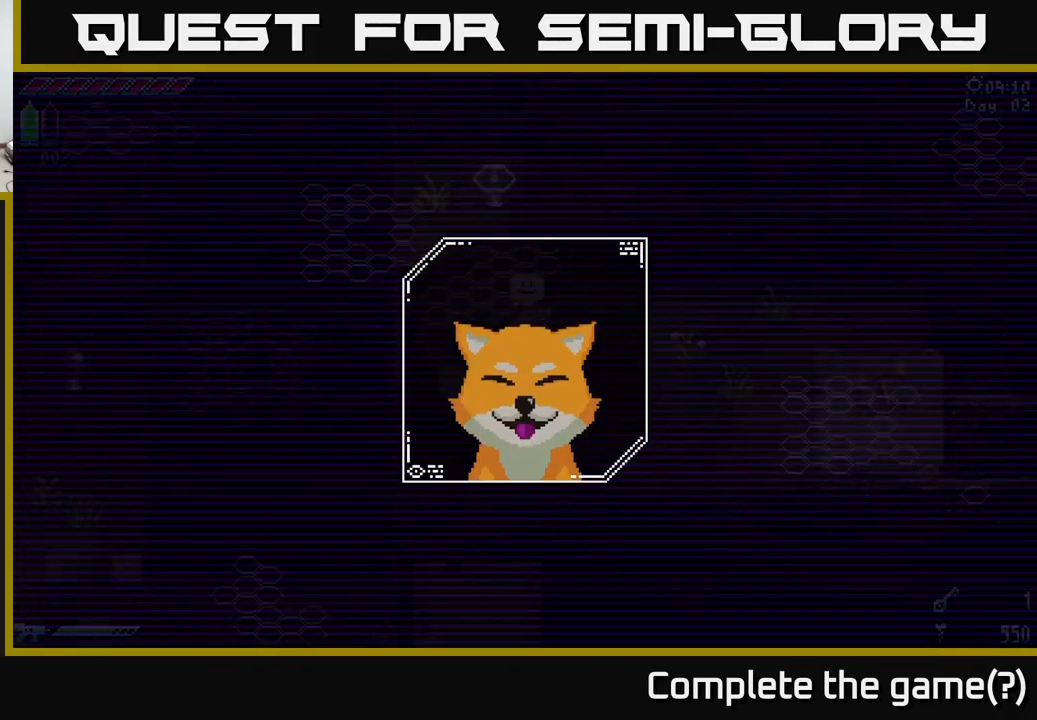
Gameplay with a controller (Xbox layout); each line is a JSON object with the inputs held at the frame after it. "events" lists button and stick changes between this image and that frame as [ms after this image, input, new state], when the widget could be followed in between.
{"buttons": [], "left_stick": "center", "right_stick": "center", "events": [[100, "A", "up"]]}
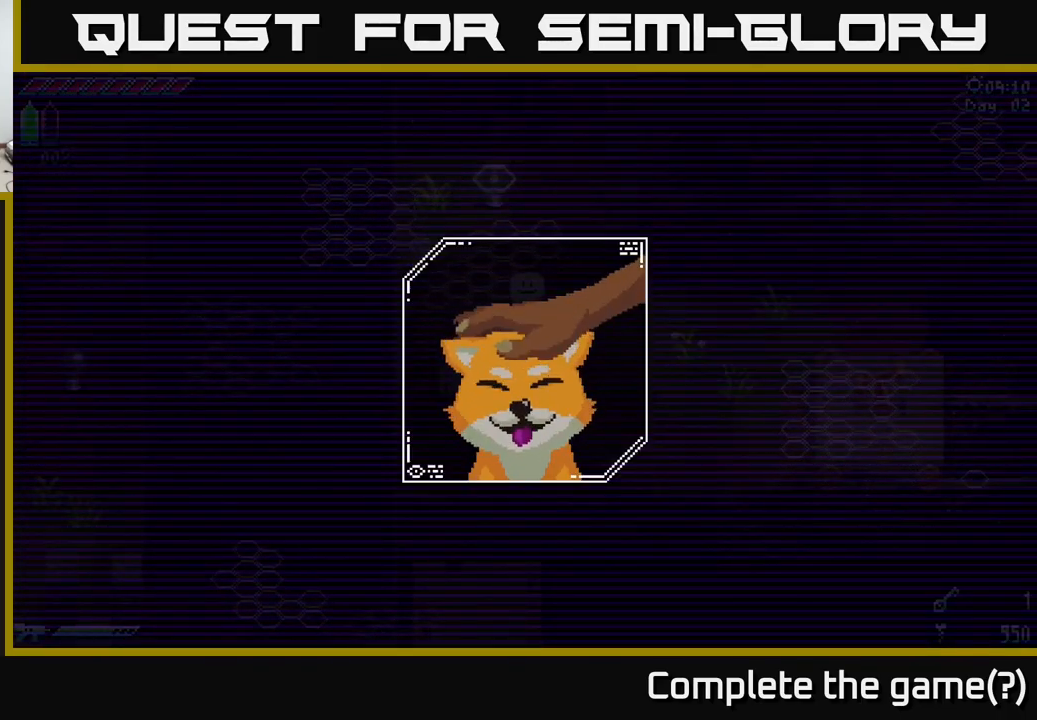
{"buttons": [], "left_stick": "center", "right_stick": "center", "events": []}
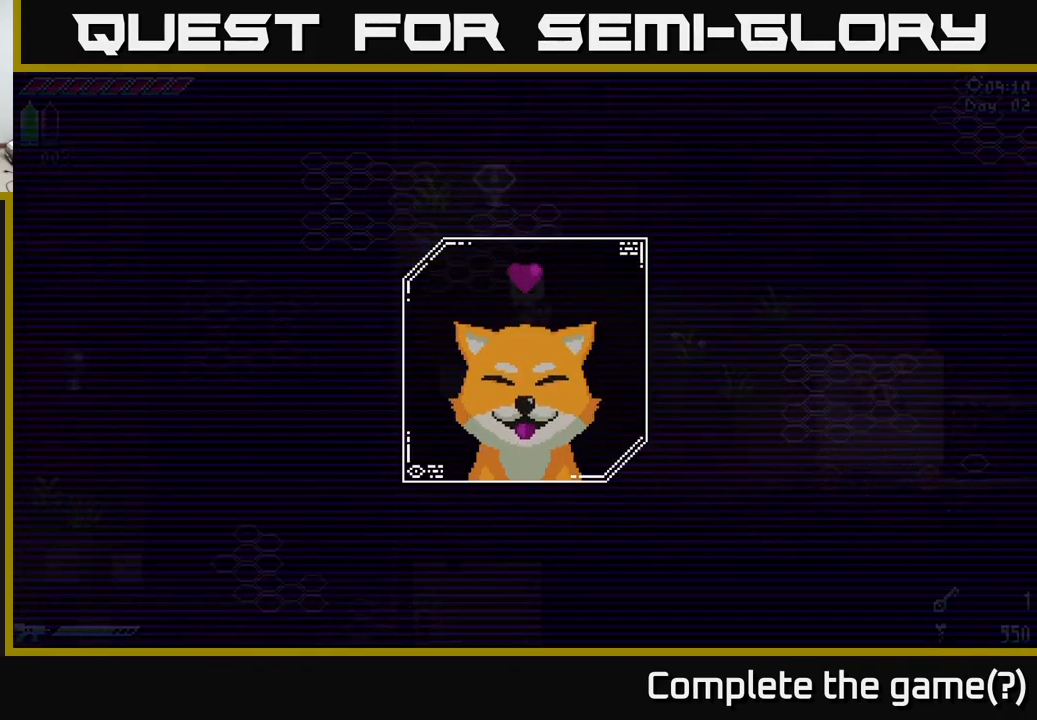
{"buttons": [], "left_stick": "center", "right_stick": "center", "events": []}
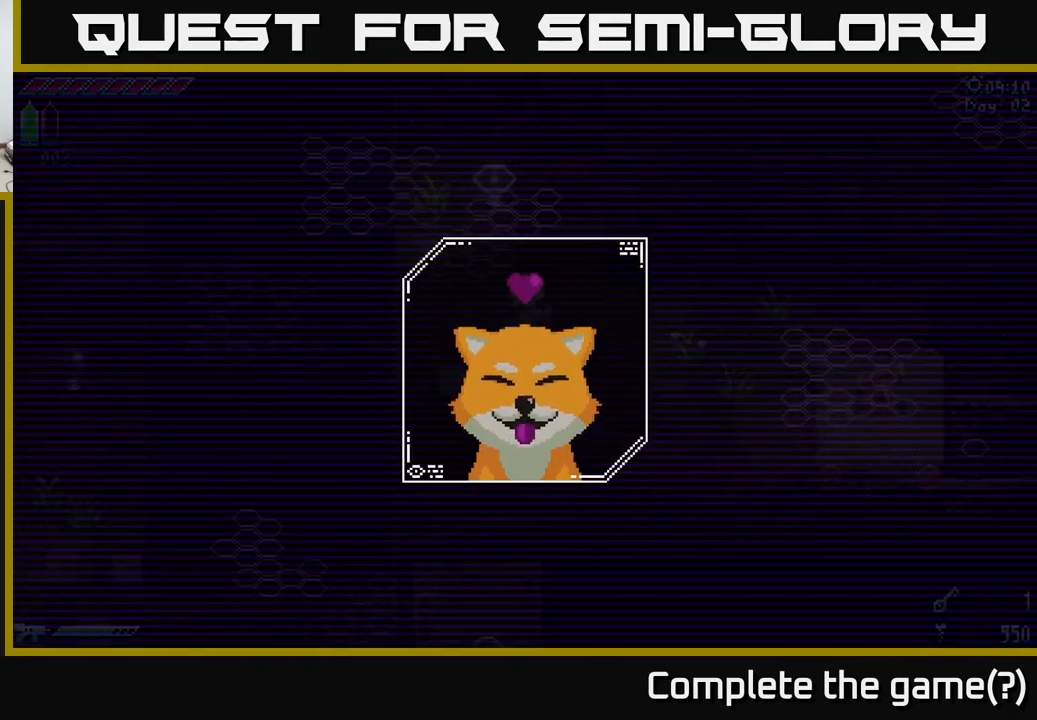
{"buttons": [], "left_stick": "center", "right_stick": "center", "events": []}
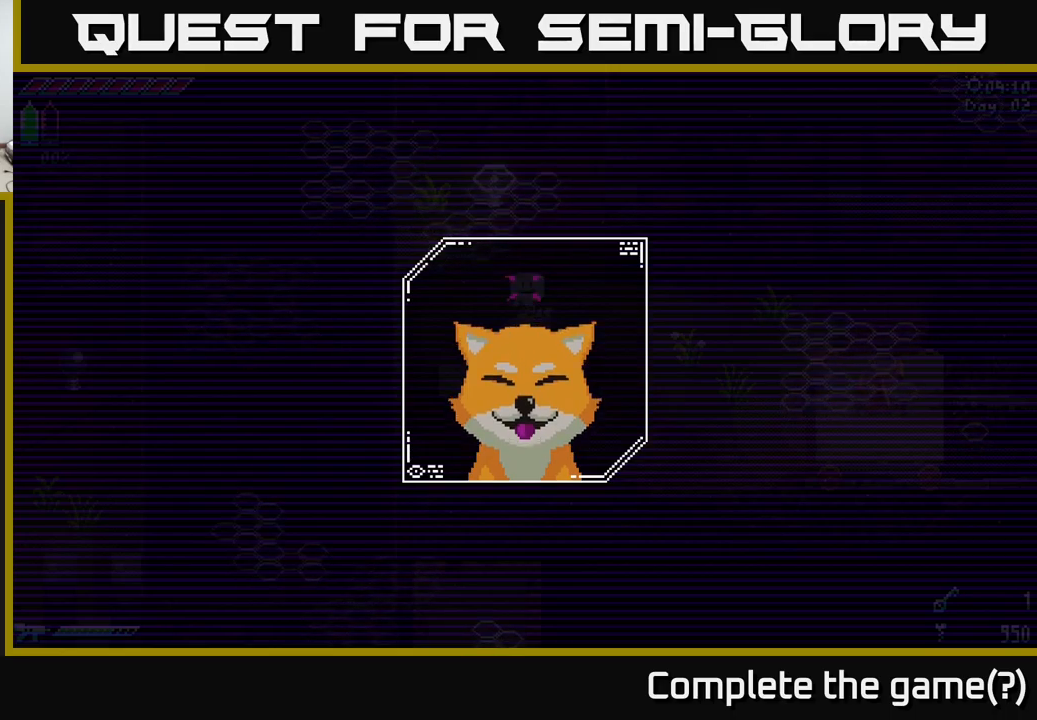
{"buttons": [], "left_stick": "center", "right_stick": "center", "events": []}
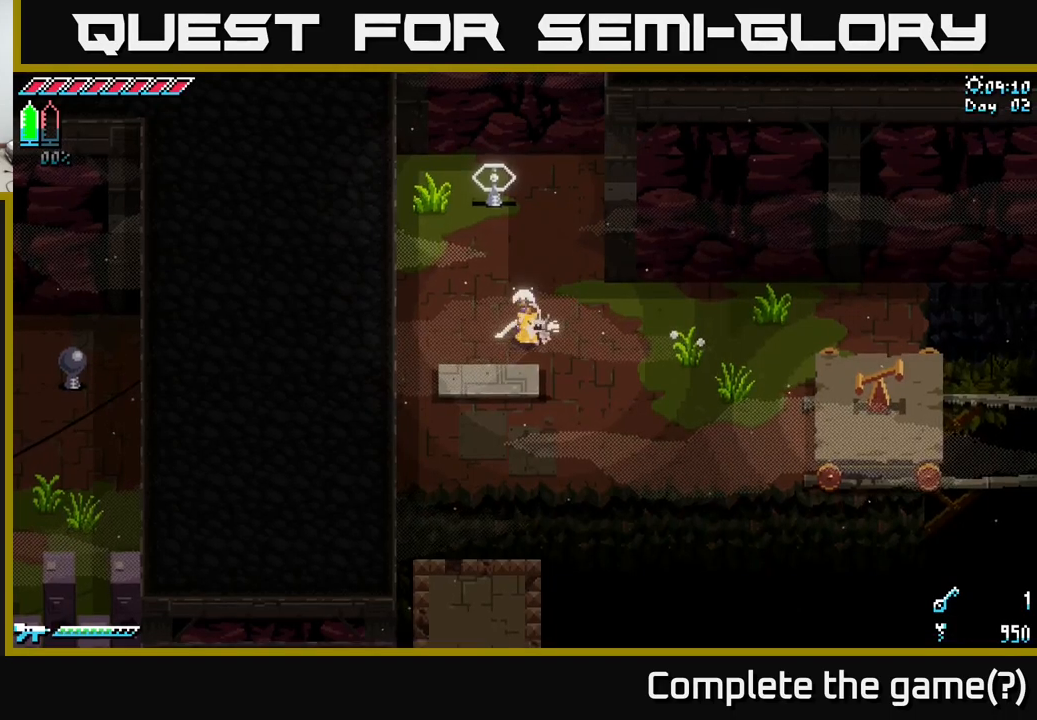
{"buttons": [], "left_stick": "right", "right_stick": "center", "events": [[467, "left_stick", "right"]]}
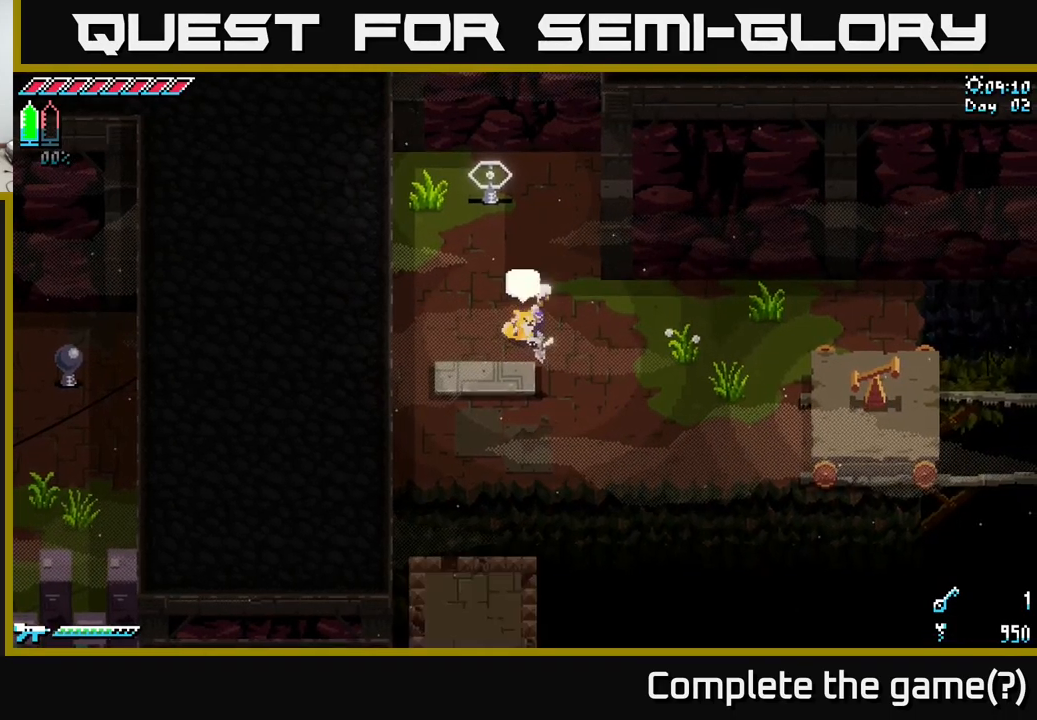
{"buttons": [], "left_stick": "left", "right_stick": "center", "events": [[350, "left_stick", "left"]]}
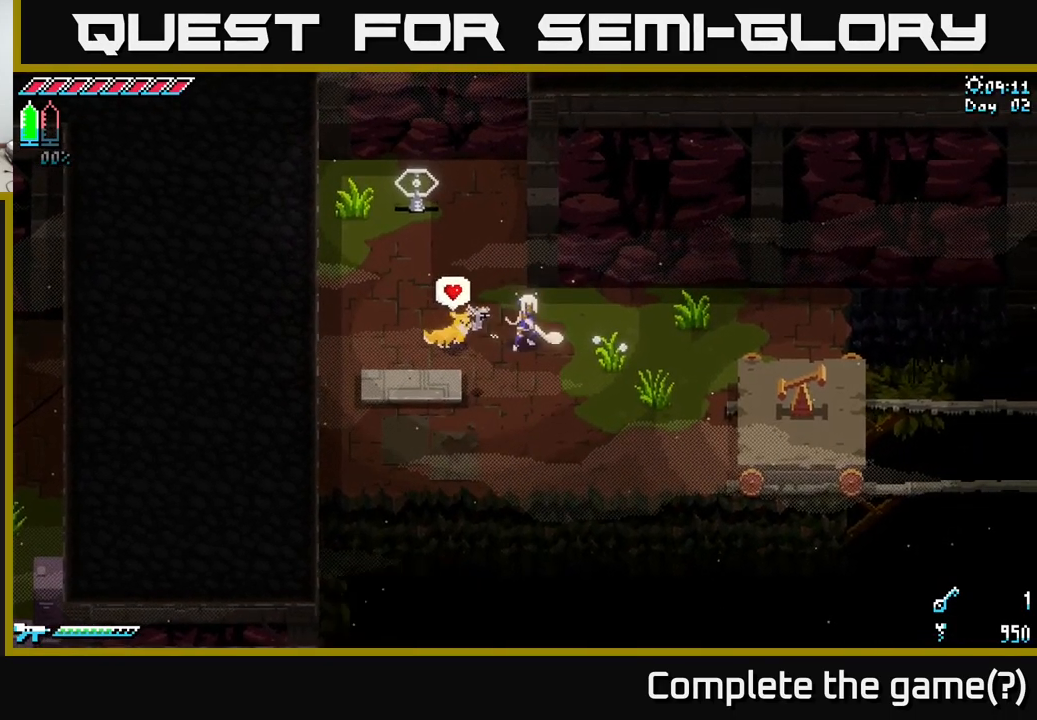
{"buttons": [], "left_stick": "left", "right_stick": "center", "events": [[33, "left_stick", "center"], [400, "left_stick", "left"]]}
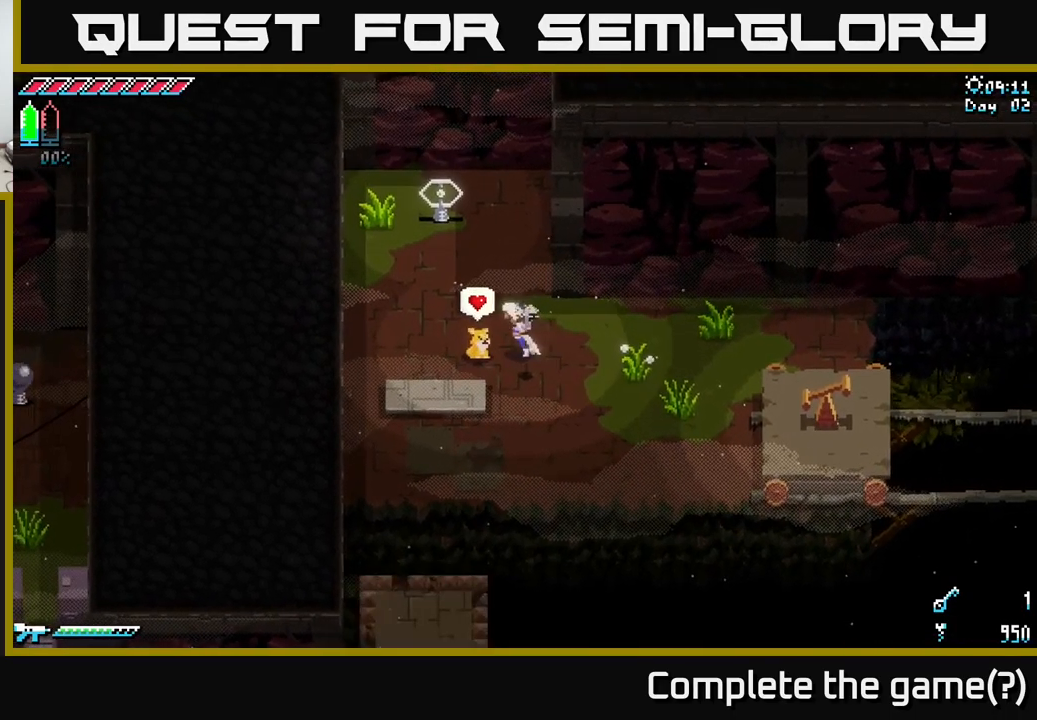
{"buttons": [], "left_stick": "center", "right_stick": "center", "events": [[50, "left_stick", "center"], [183, "Y", "down"], [283, "Y", "up"]]}
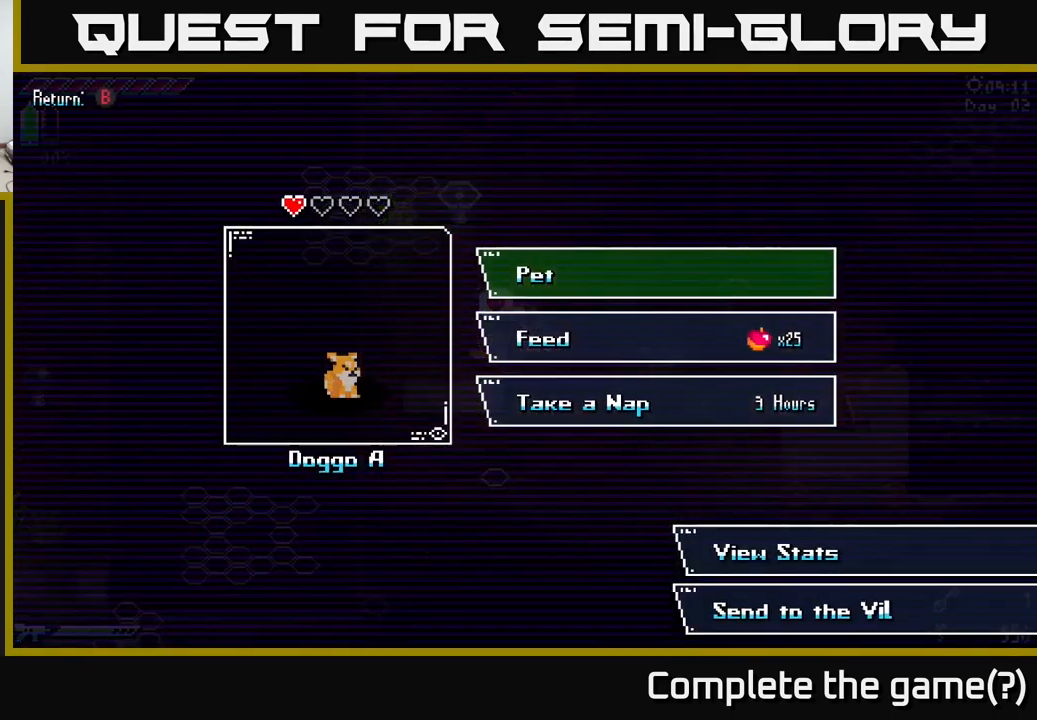
{"buttons": [], "left_stick": "down", "right_stick": "center", "events": [[167, "left_stick", "down"], [333, "left_stick", "center"], [433, "left_stick", "down"]]}
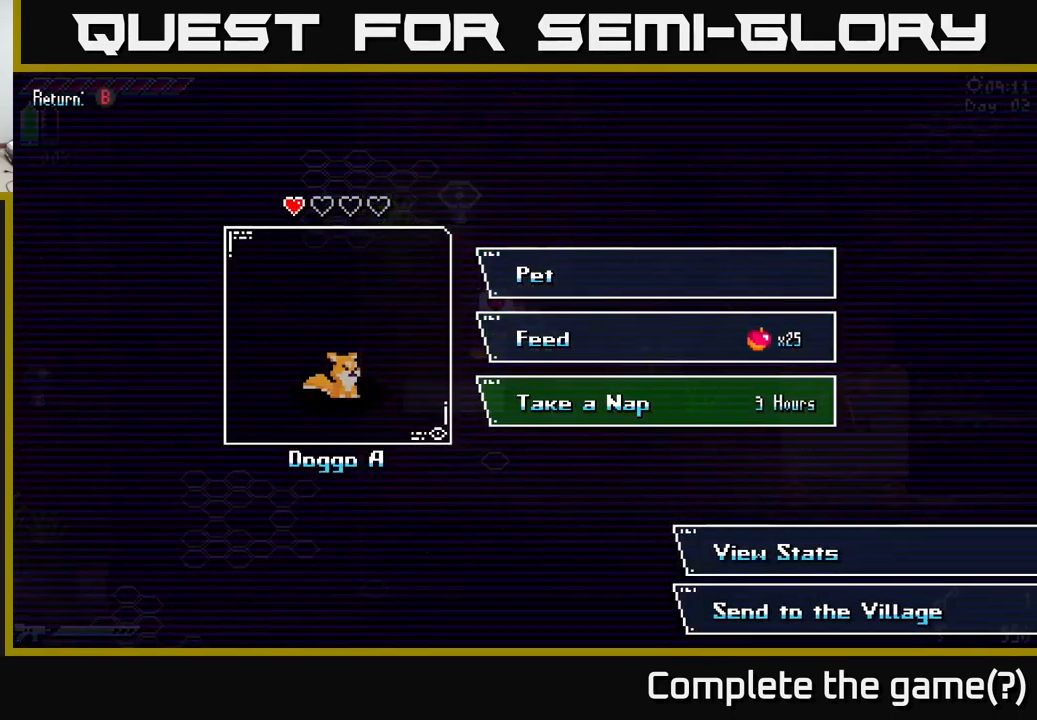
{"buttons": [], "left_stick": "up", "right_stick": "center", "events": [[117, "left_stick", "center"], [283, "left_stick", "up"], [417, "left_stick", "center"], [500, "left_stick", "up"]]}
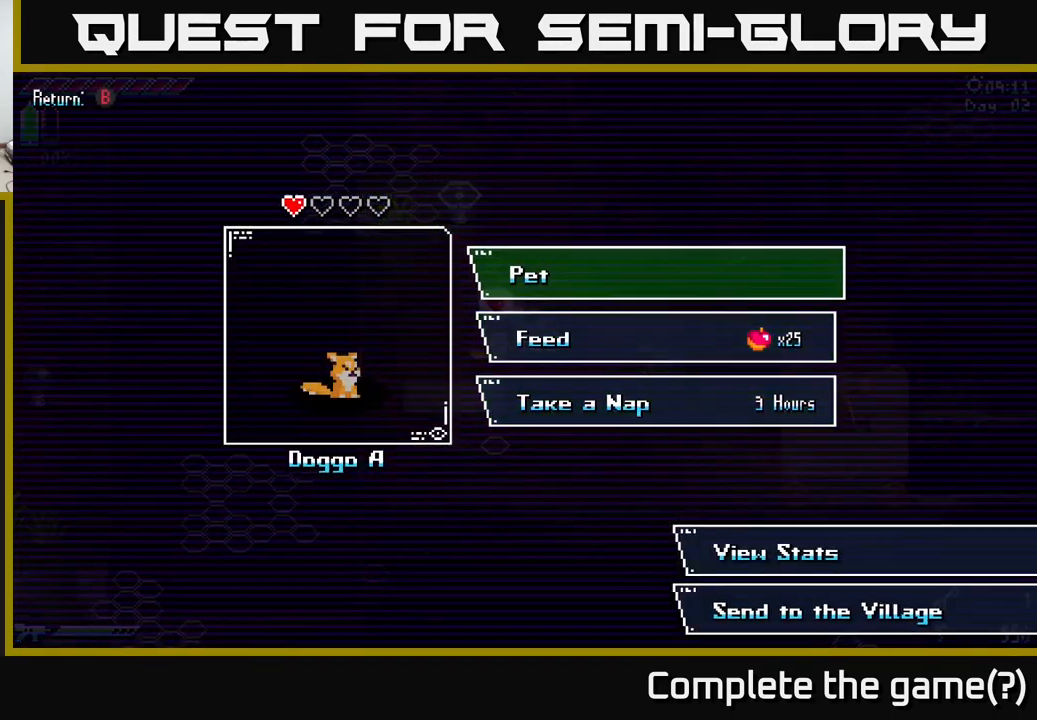
{"buttons": [], "left_stick": "center", "right_stick": "center", "events": [[117, "left_stick", "center"], [317, "left_stick", "down"], [500, "left_stick", "center"]]}
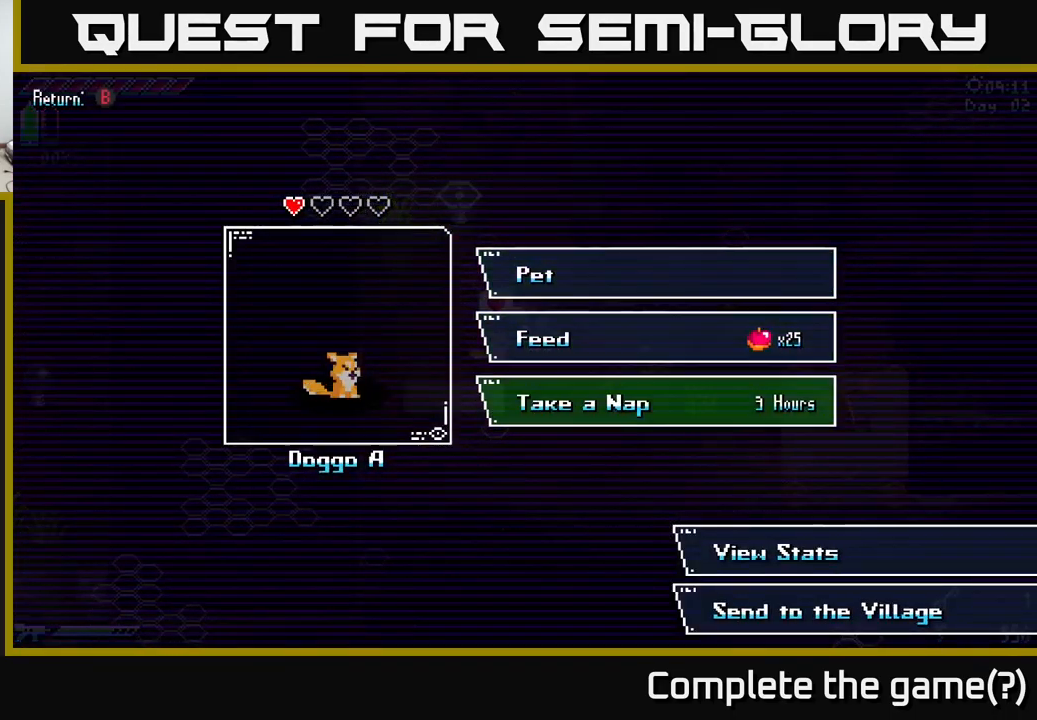
{"buttons": [], "left_stick": "center", "right_stick": "center", "events": [[50, "left_stick", "down"], [200, "left_stick", "center"], [317, "left_stick", "down"], [467, "left_stick", "center"]]}
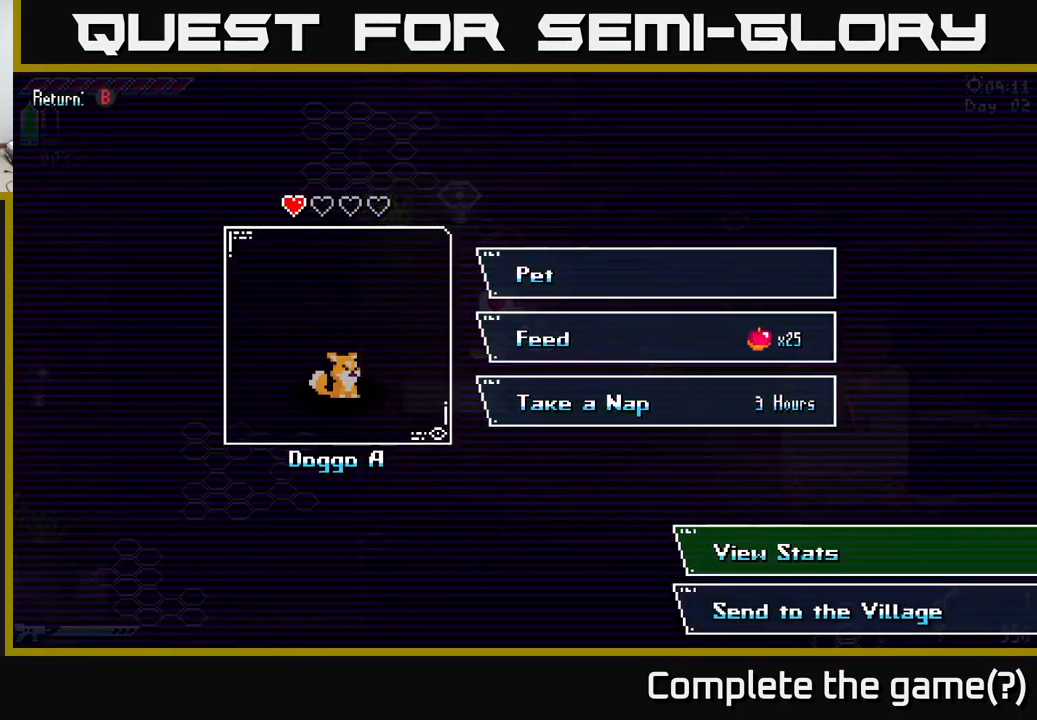
{"buttons": [], "left_stick": "center", "right_stick": "center", "events": [[100, "A", "down"], [266, "A", "up"]]}
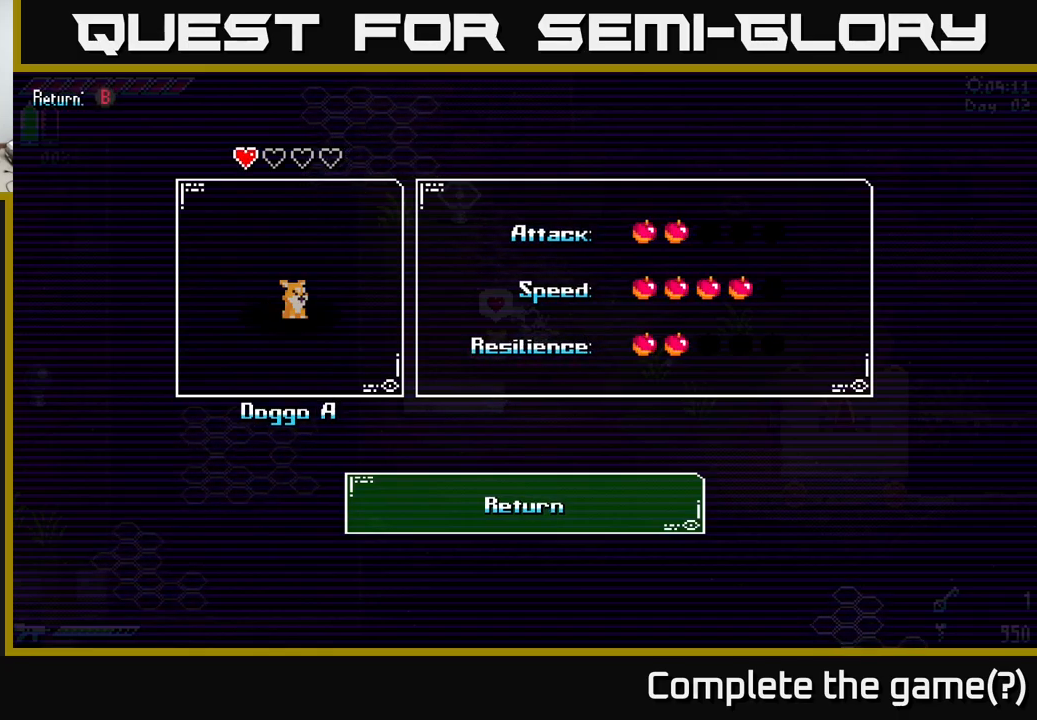
{"buttons": [], "left_stick": "center", "right_stick": "center", "events": []}
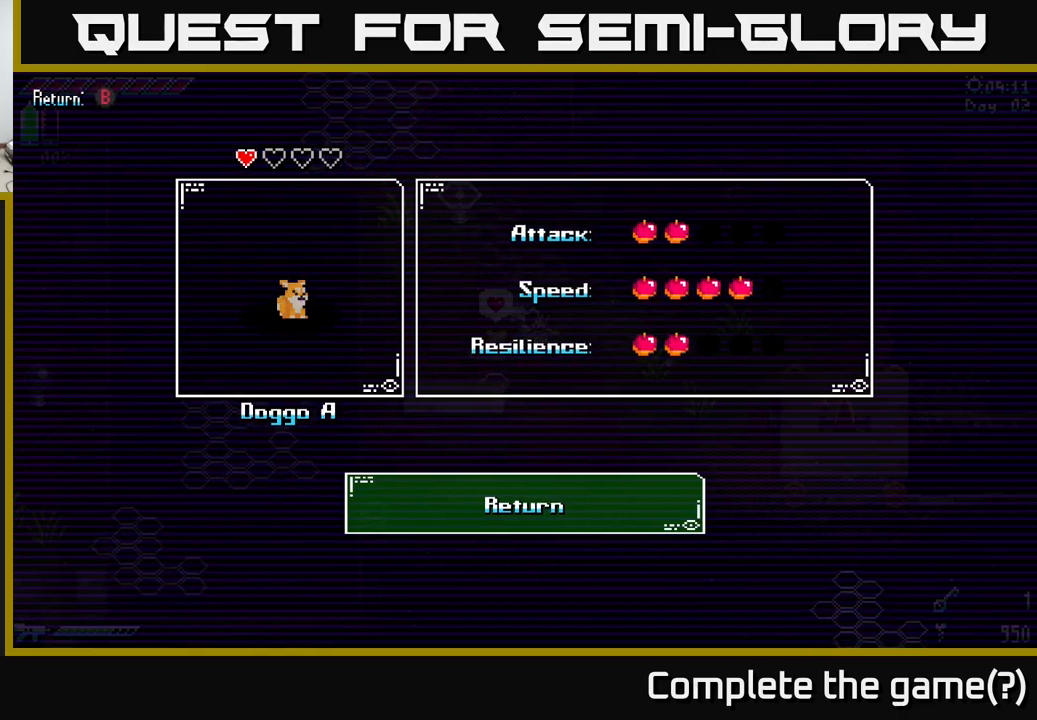
{"buttons": [], "left_stick": "center", "right_stick": "center", "events": [[367, "B", "down"], [484, "B", "up"]]}
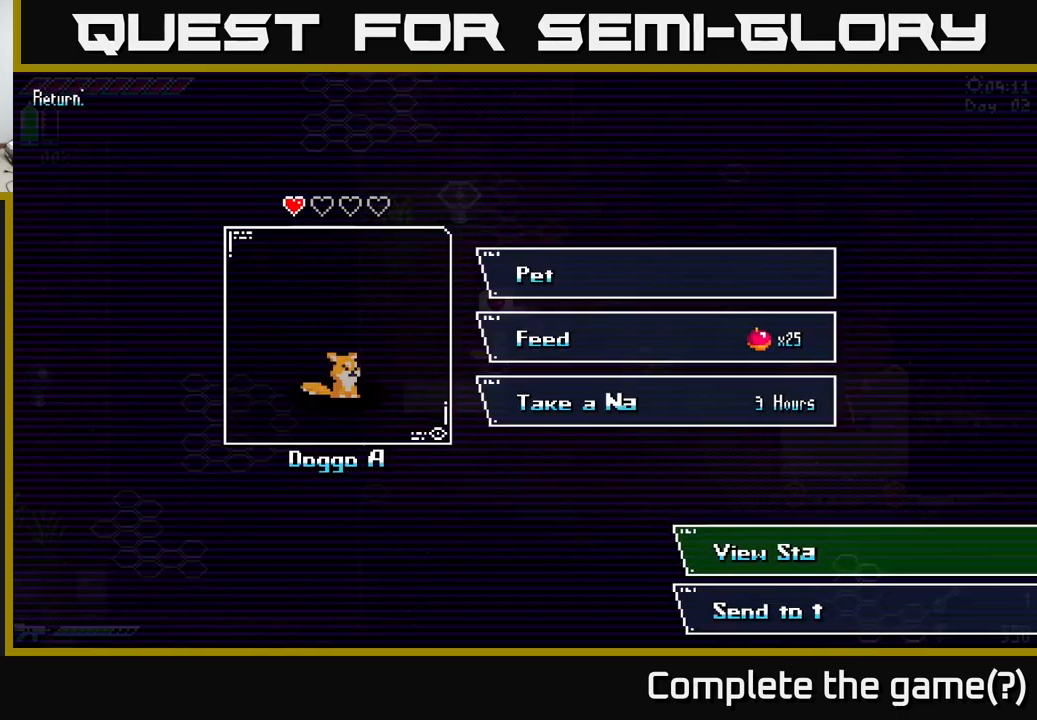
{"buttons": [], "left_stick": "center", "right_stick": "center", "events": []}
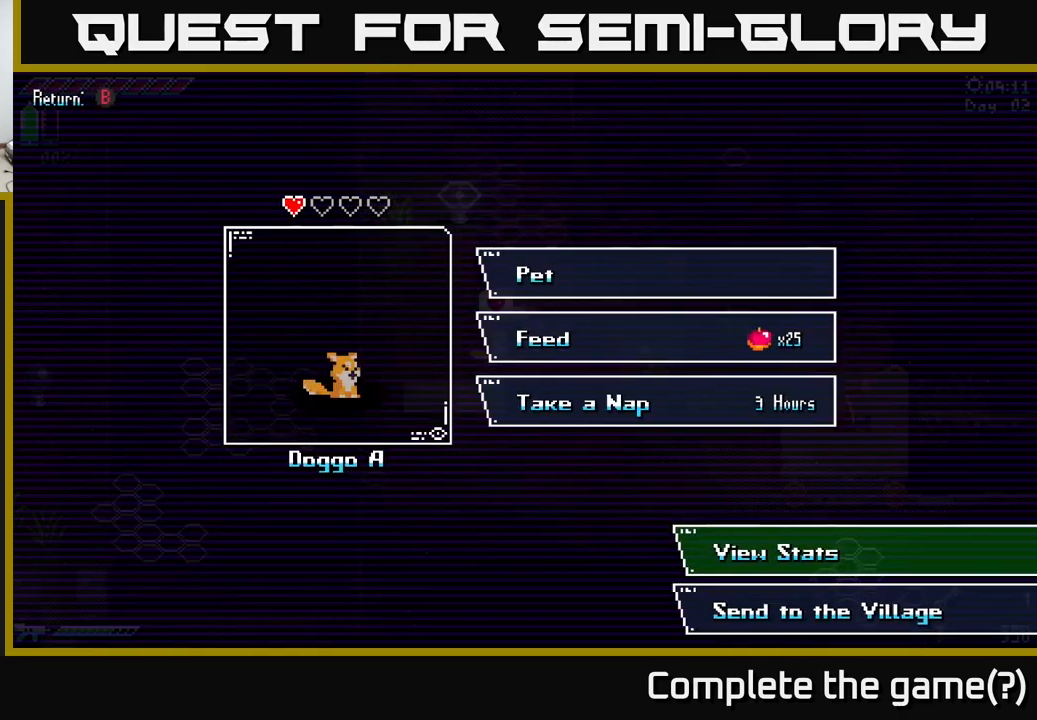
{"buttons": [], "left_stick": "center", "right_stick": "center", "events": [[200, "left_stick", "down"], [367, "left_stick", "center"]]}
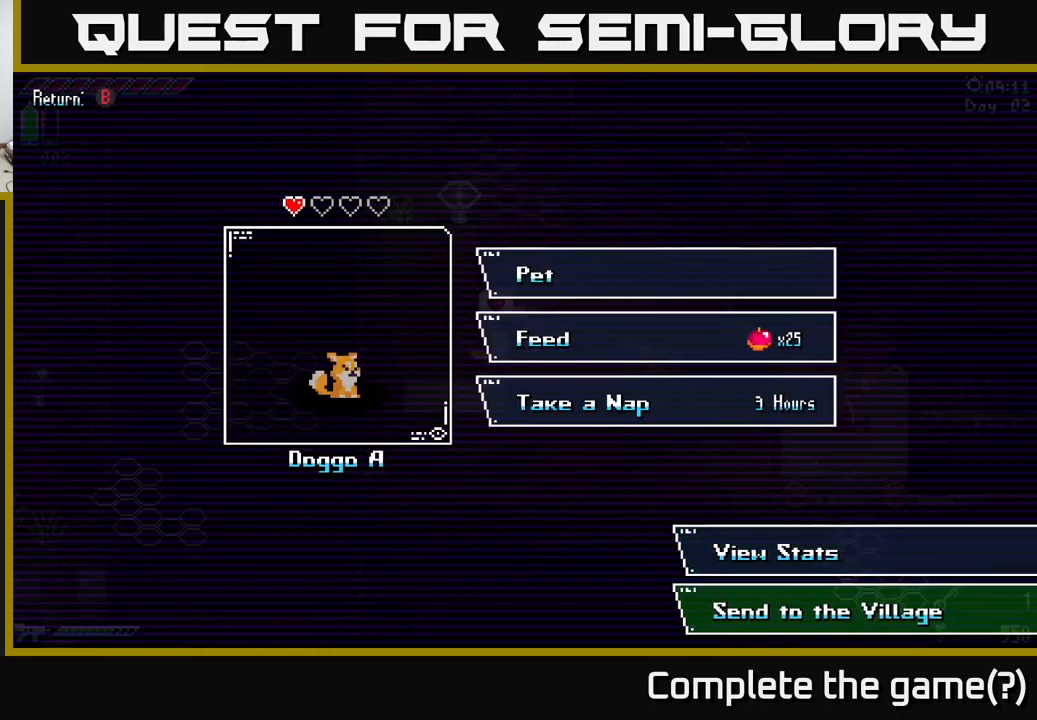
{"buttons": [], "left_stick": "center", "right_stick": "center", "events": []}
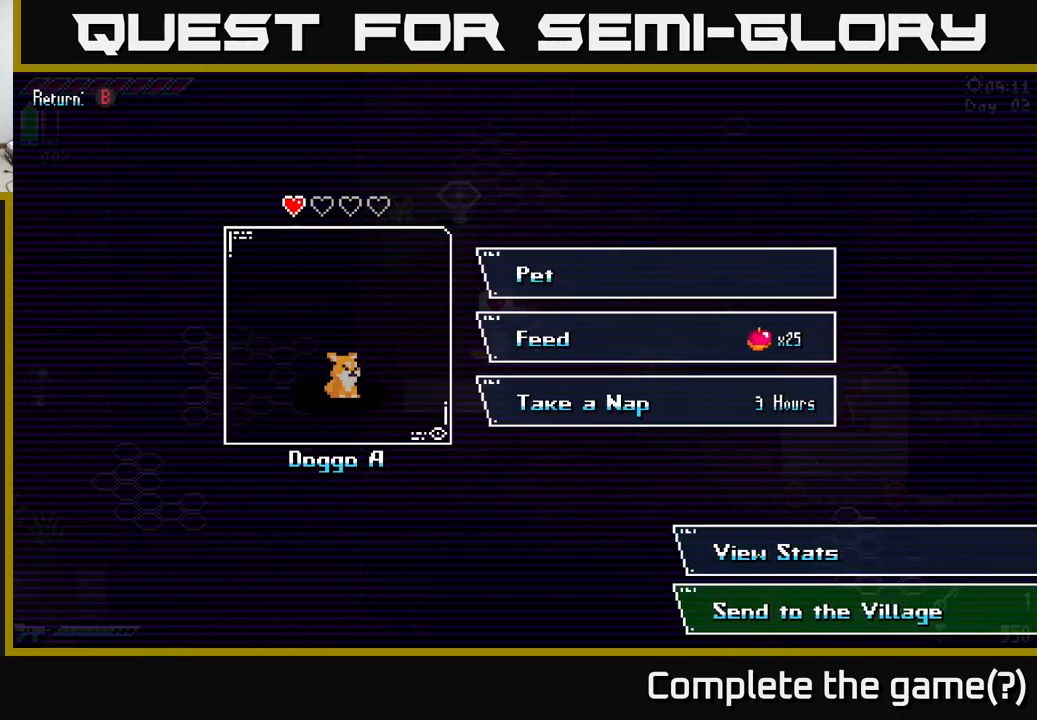
{"buttons": [], "left_stick": "center", "right_stick": "center", "events": []}
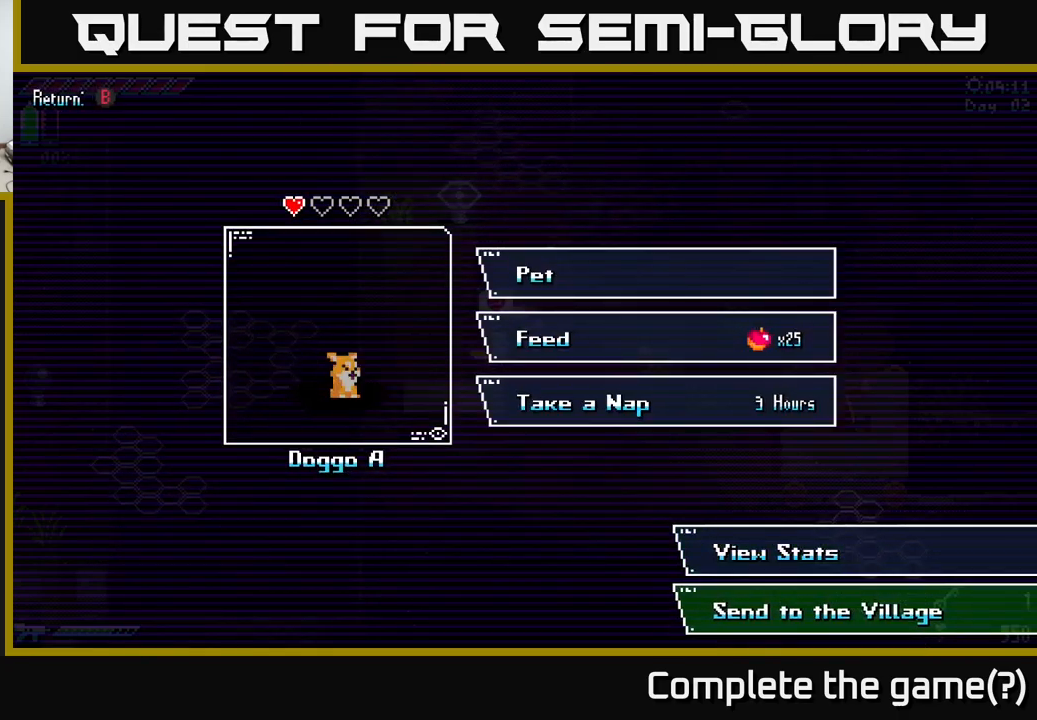
{"buttons": [], "left_stick": "center", "right_stick": "center", "events": []}
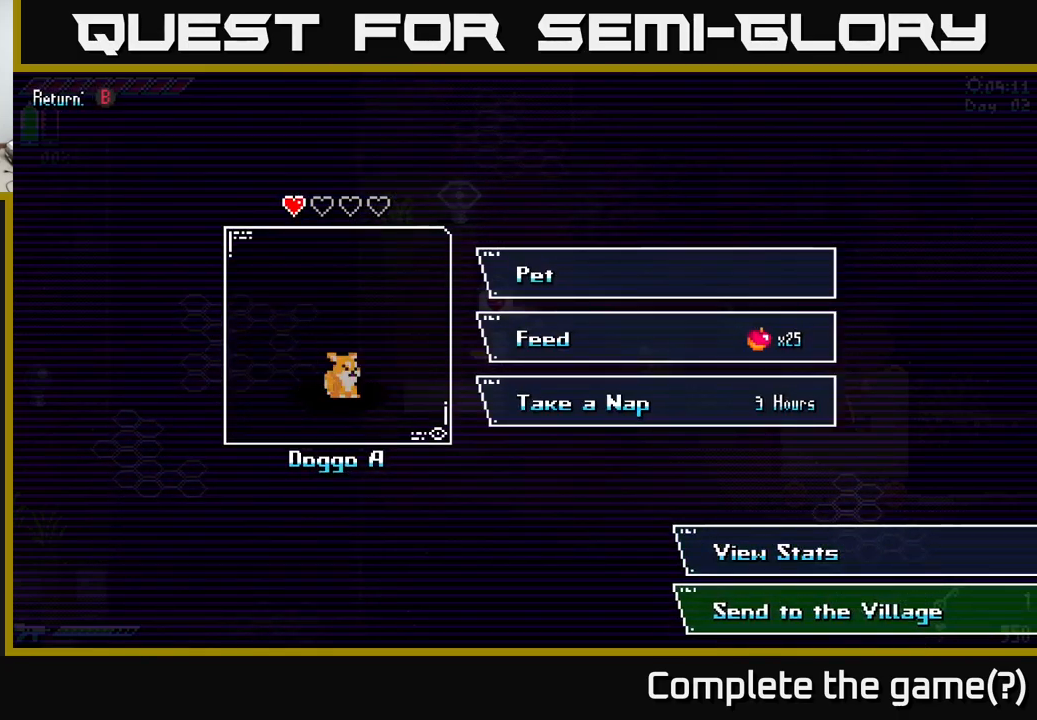
{"buttons": [], "left_stick": "right", "right_stick": "center", "events": [[317, "left_stick", "right"]]}
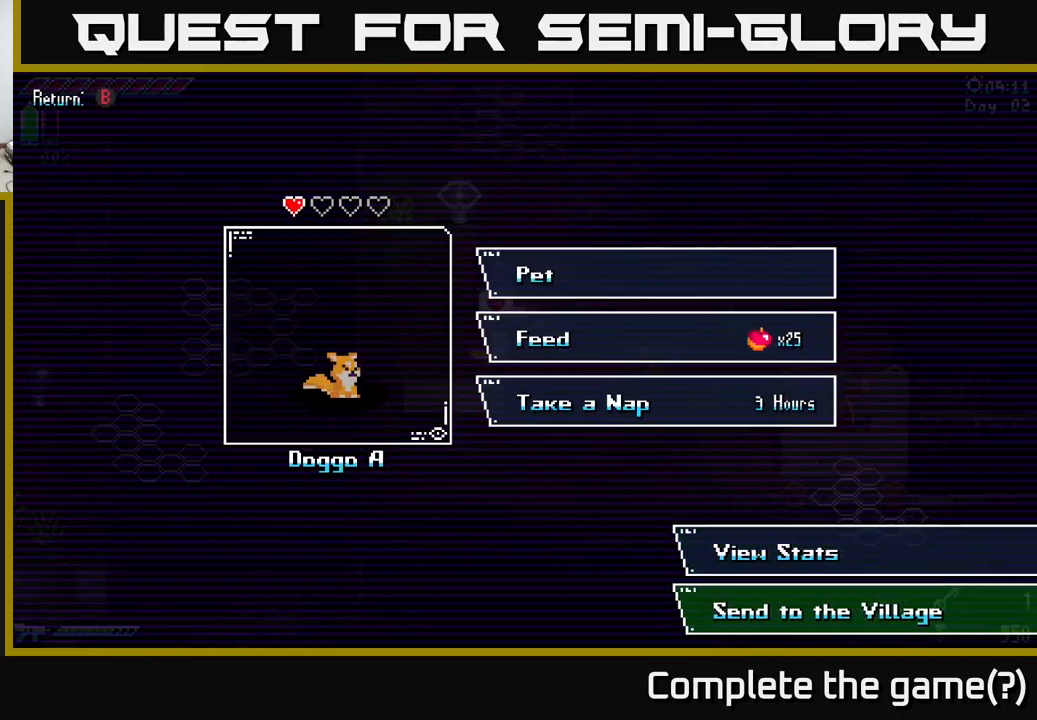
{"buttons": [], "left_stick": "center", "right_stick": "center", "events": [[17, "left_stick", "center"]]}
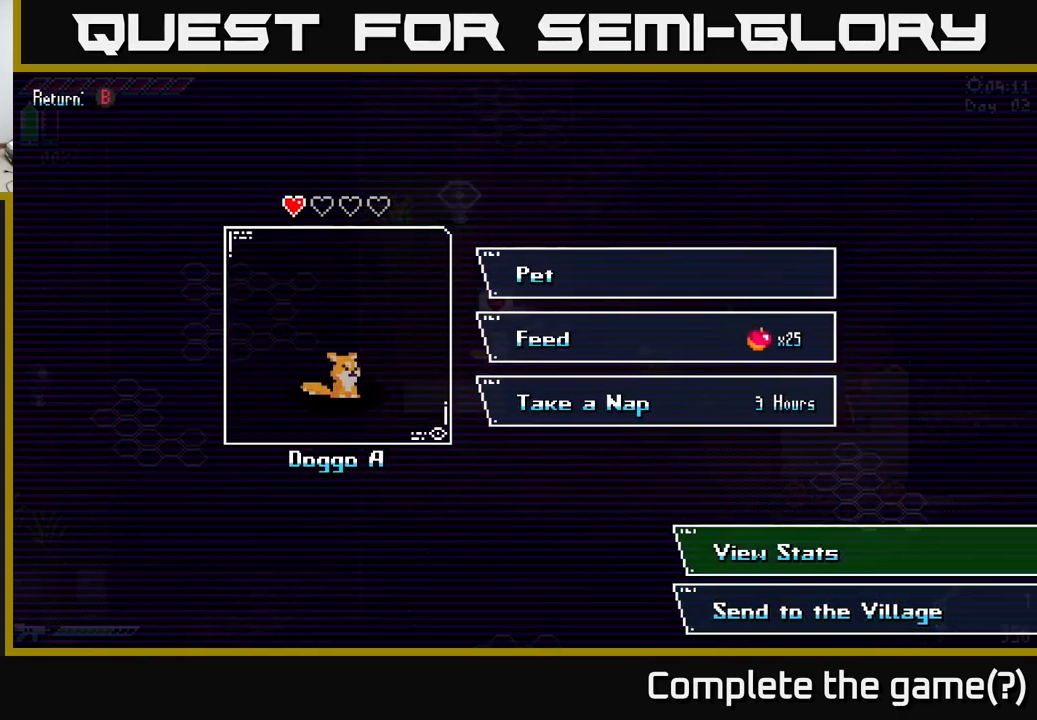
{"buttons": [], "left_stick": "down", "right_stick": "center", "events": [[34, "left_stick", "up"], [200, "left_stick", "center"], [467, "left_stick", "down"]]}
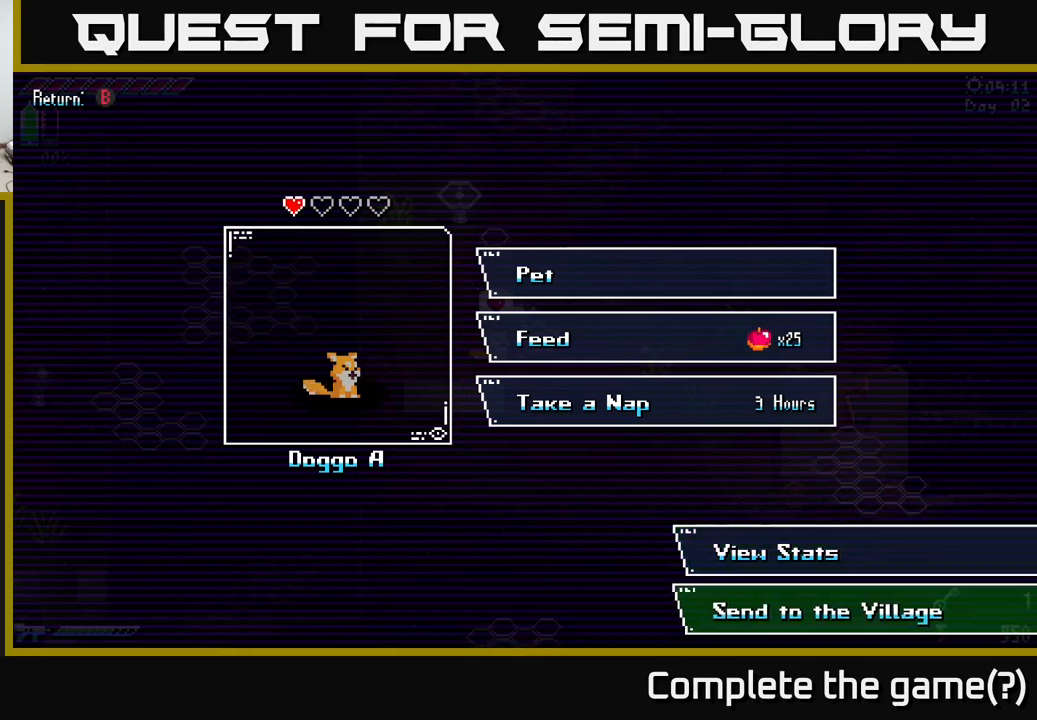
{"buttons": [], "left_stick": "center", "right_stick": "center", "events": [[116, "left_stick", "center"], [166, "left_stick", "up"], [350, "left_stick", "center"]]}
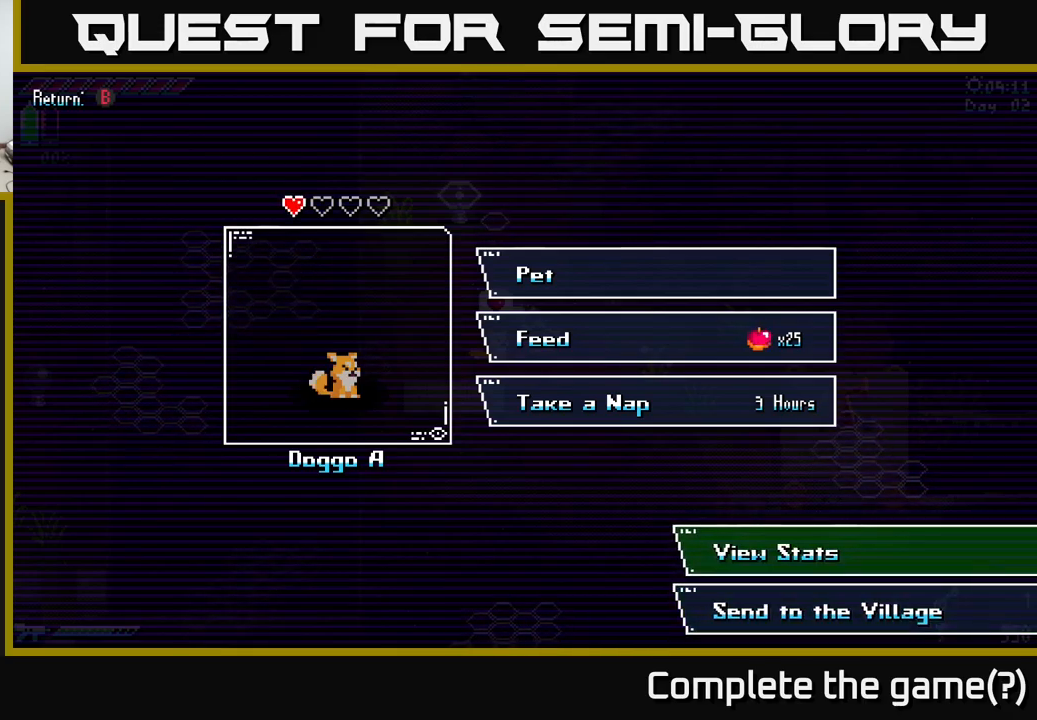
{"buttons": [], "left_stick": "up", "right_stick": "center", "events": [[166, "left_stick", "down"], [316, "left_stick", "center"], [416, "left_stick", "up"]]}
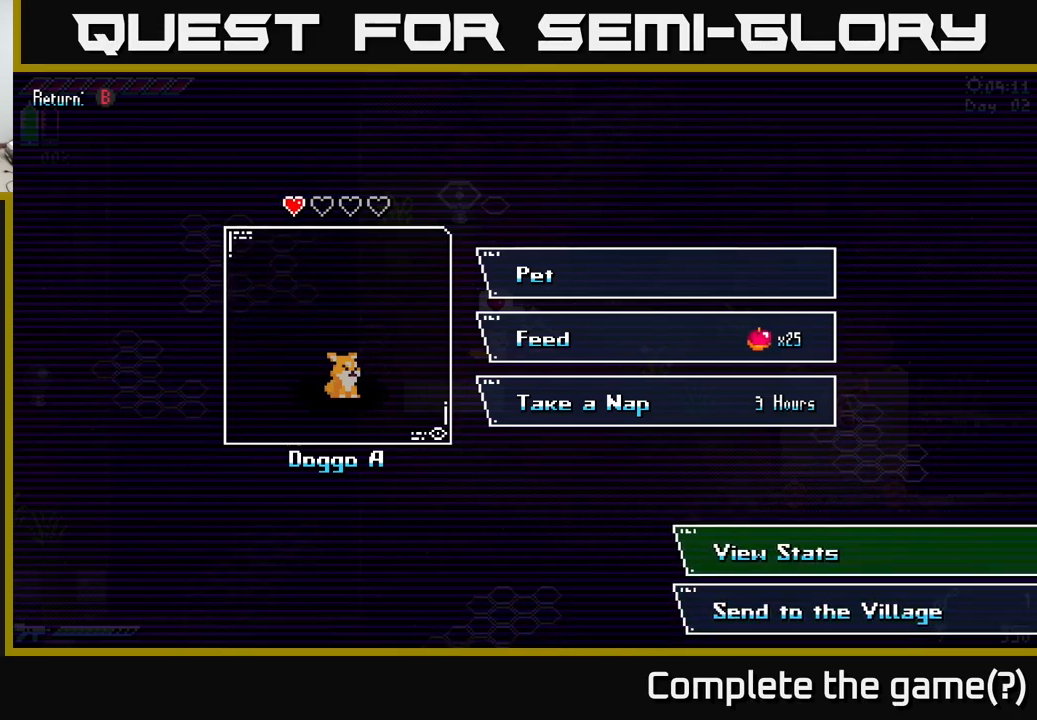
{"buttons": [], "left_stick": "center", "right_stick": "center", "events": [[66, "left_stick", "center"], [283, "left_stick", "down"], [466, "left_stick", "center"]]}
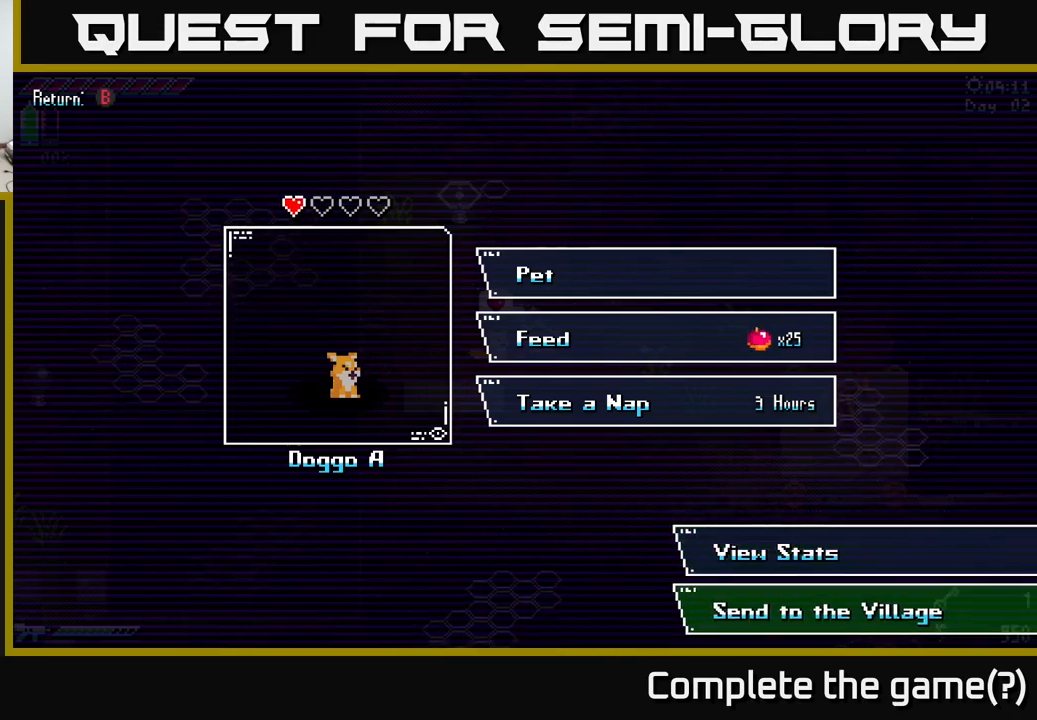
{"buttons": [], "left_stick": "center", "right_stick": "center", "events": [[133, "A", "down"], [300, "A", "up"]]}
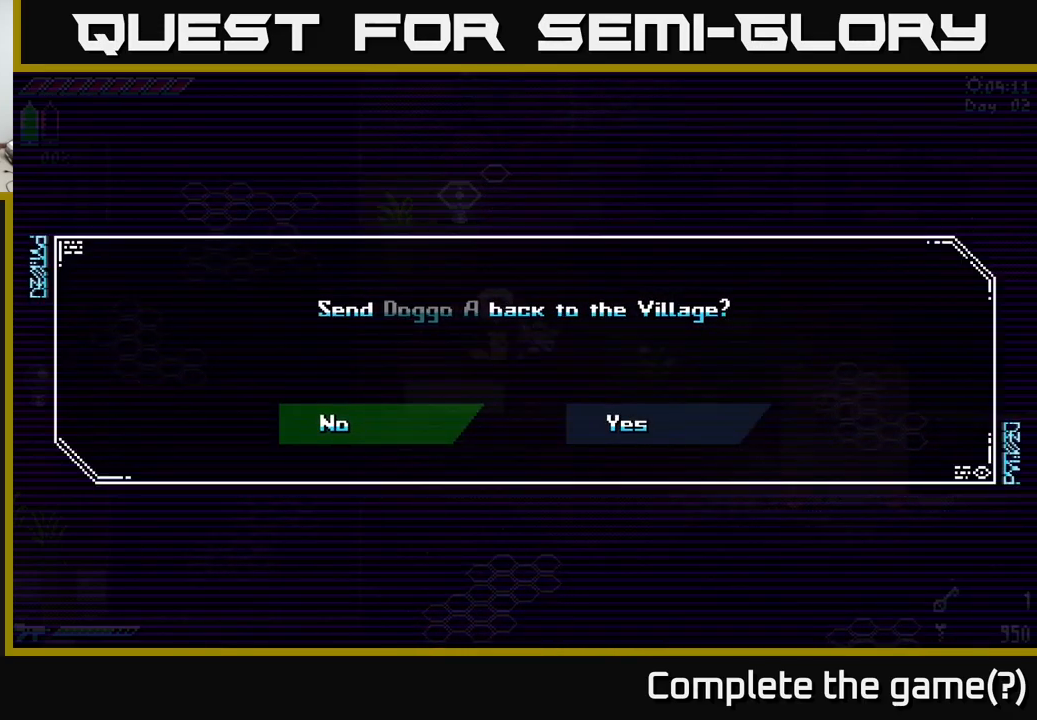
{"buttons": [], "left_stick": "center", "right_stick": "center", "events": [[316, "left_stick", "right"], [466, "left_stick", "center"]]}
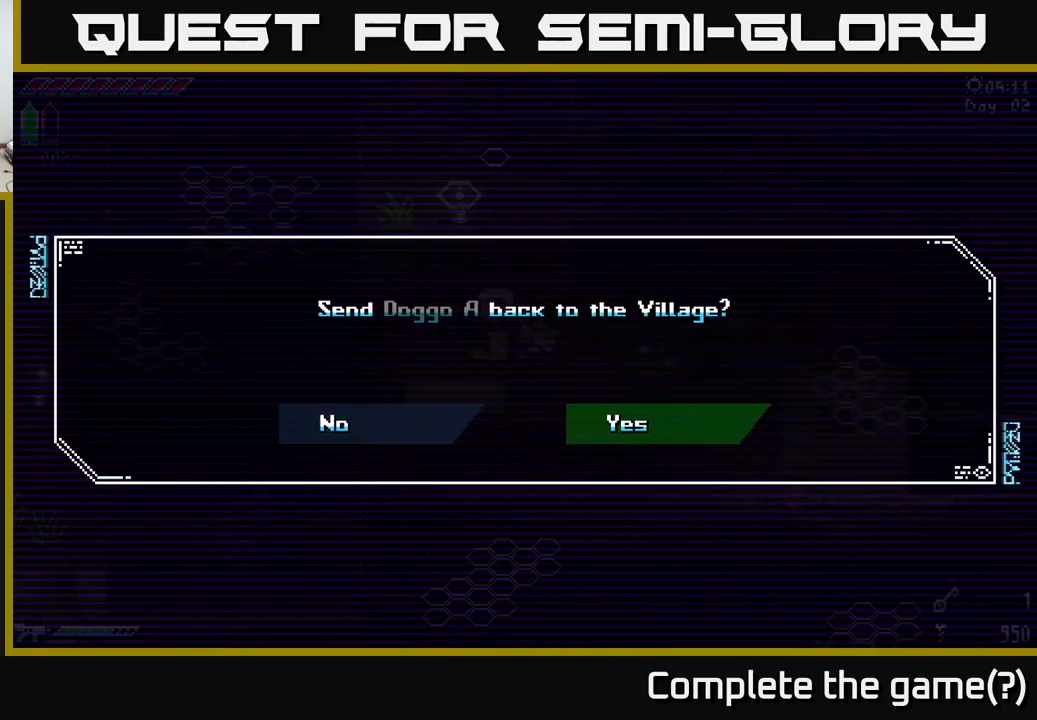
{"buttons": [], "left_stick": "center", "right_stick": "center", "events": [[250, "A", "down"], [316, "A", "up"]]}